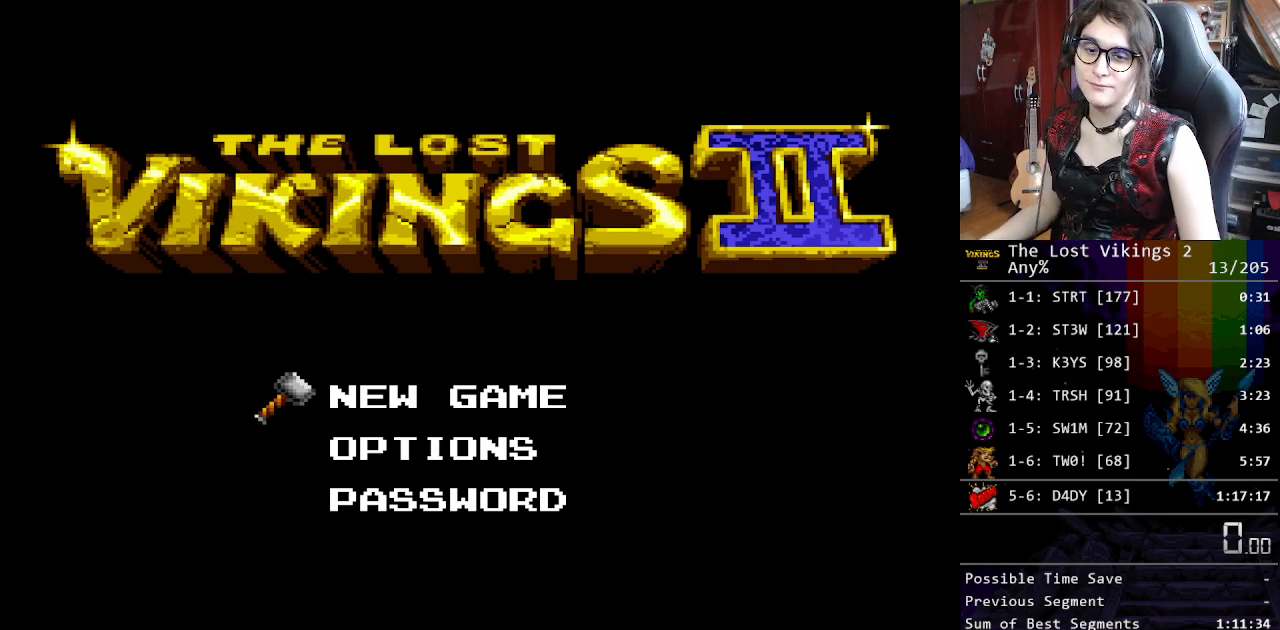
Gameplay with a controller (Nintendo layout); each line is a JSON object with the inputs held at the frame after it. "events" lists button and stick changes between this image and that frame as [ms after this image, input, new state], when the widget could be followed in between. Not read: L3 R3.
{"buttons": [], "events": [[334, "START", "down"], [502, "START", "up"]]}
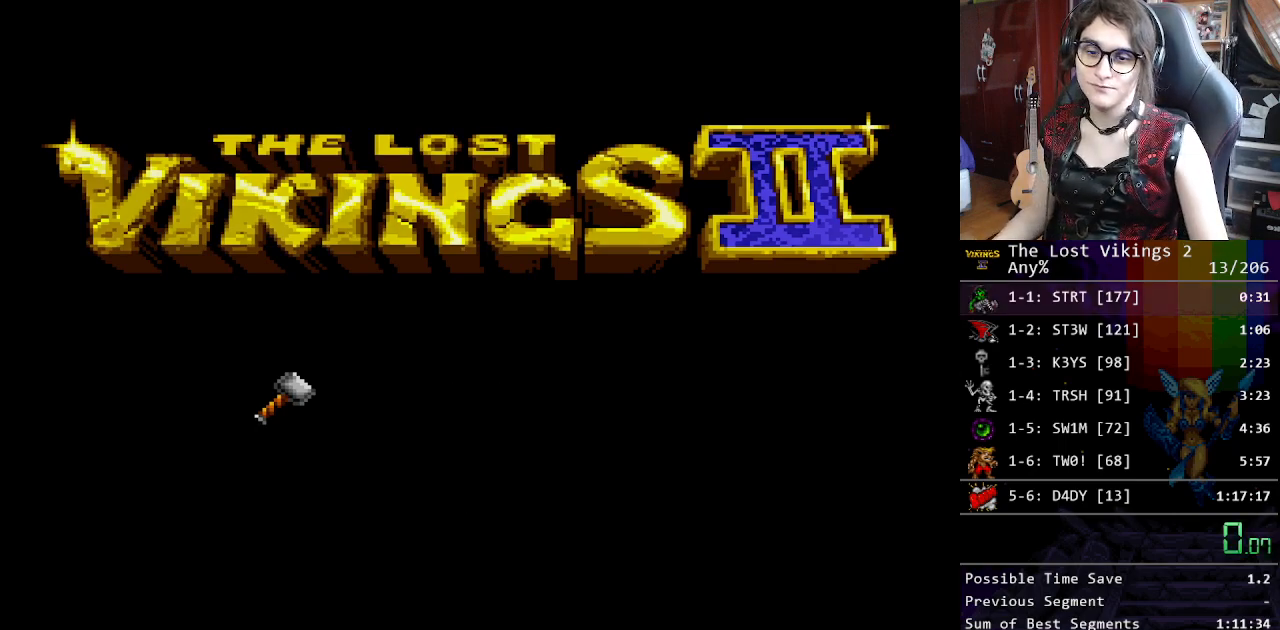
{"buttons": [], "events": []}
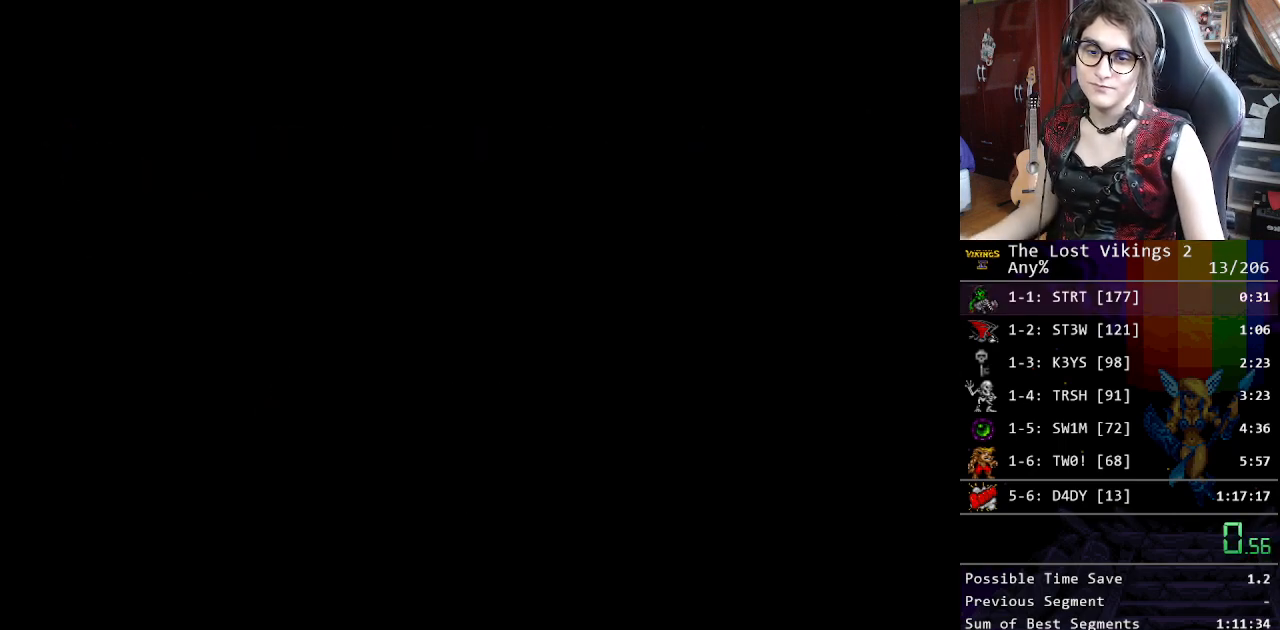
{"buttons": [], "events": []}
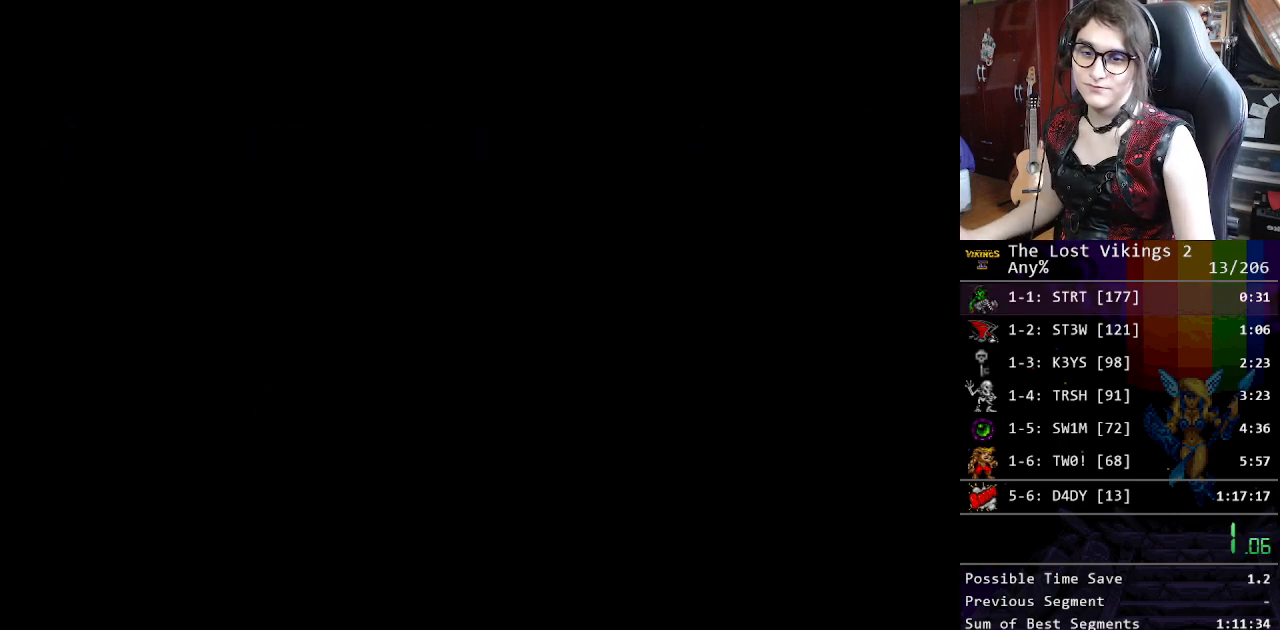
{"buttons": [], "events": []}
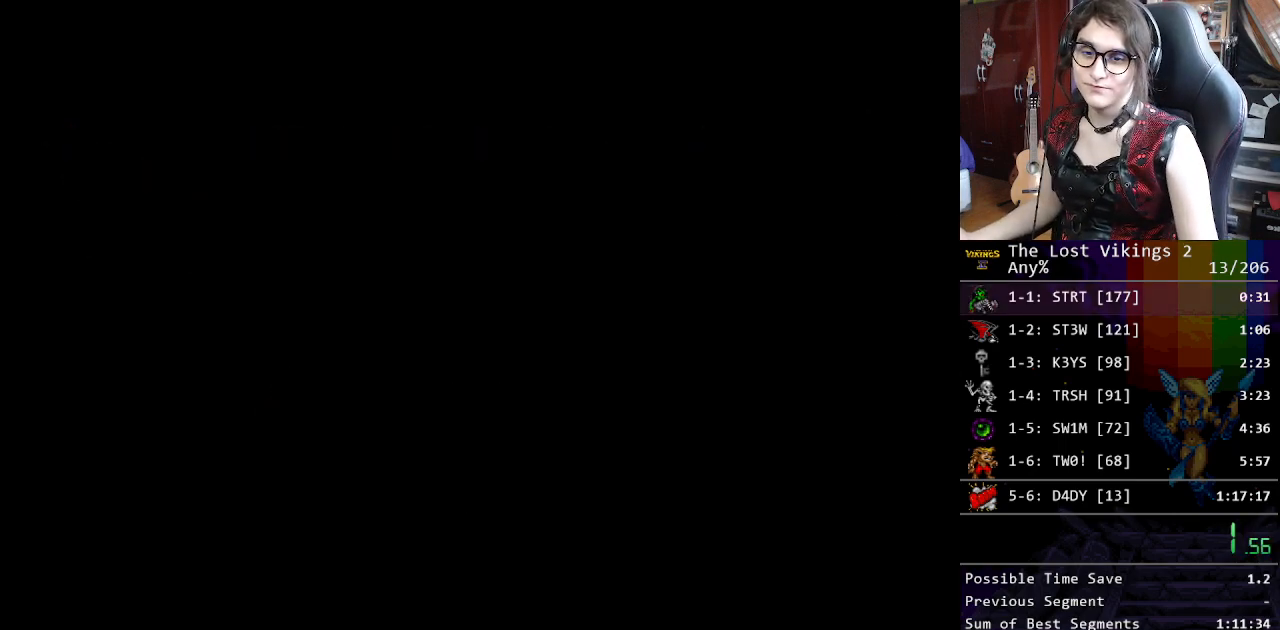
{"buttons": [], "events": []}
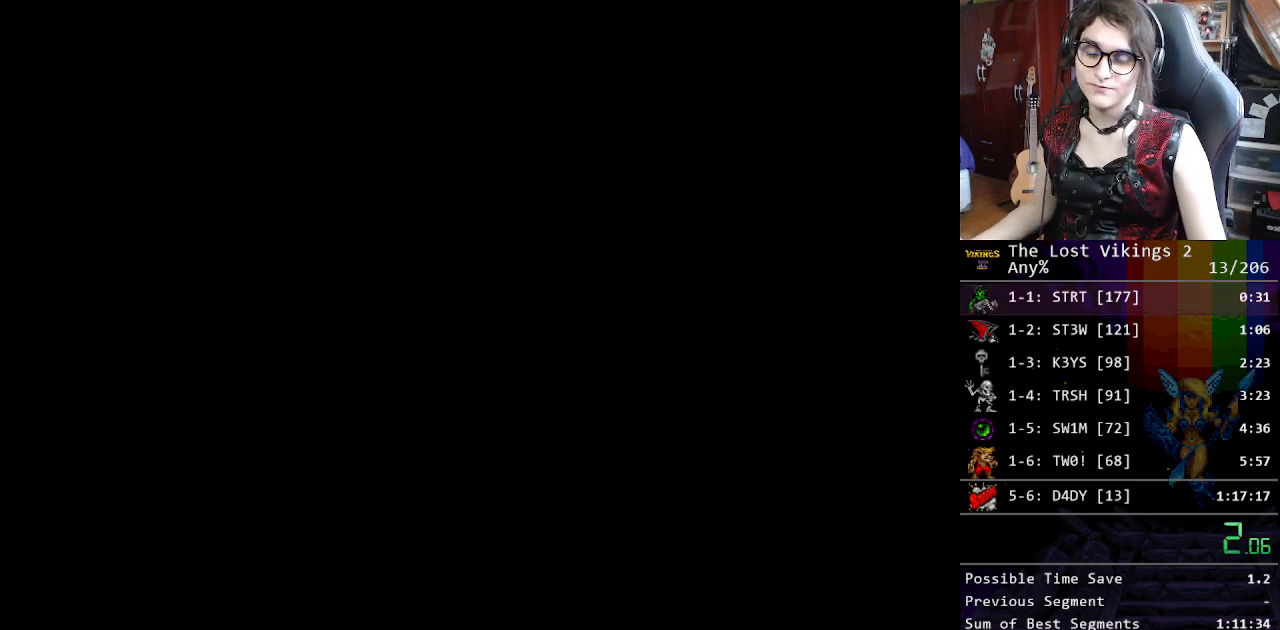
{"buttons": [], "events": []}
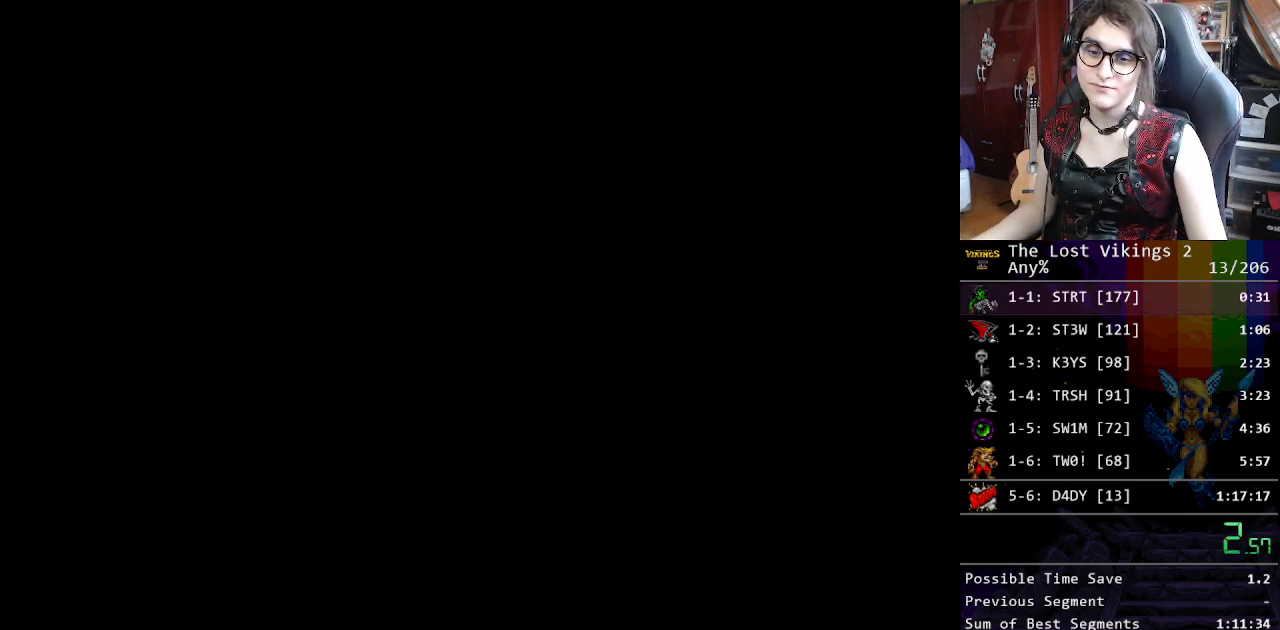
{"buttons": [], "events": []}
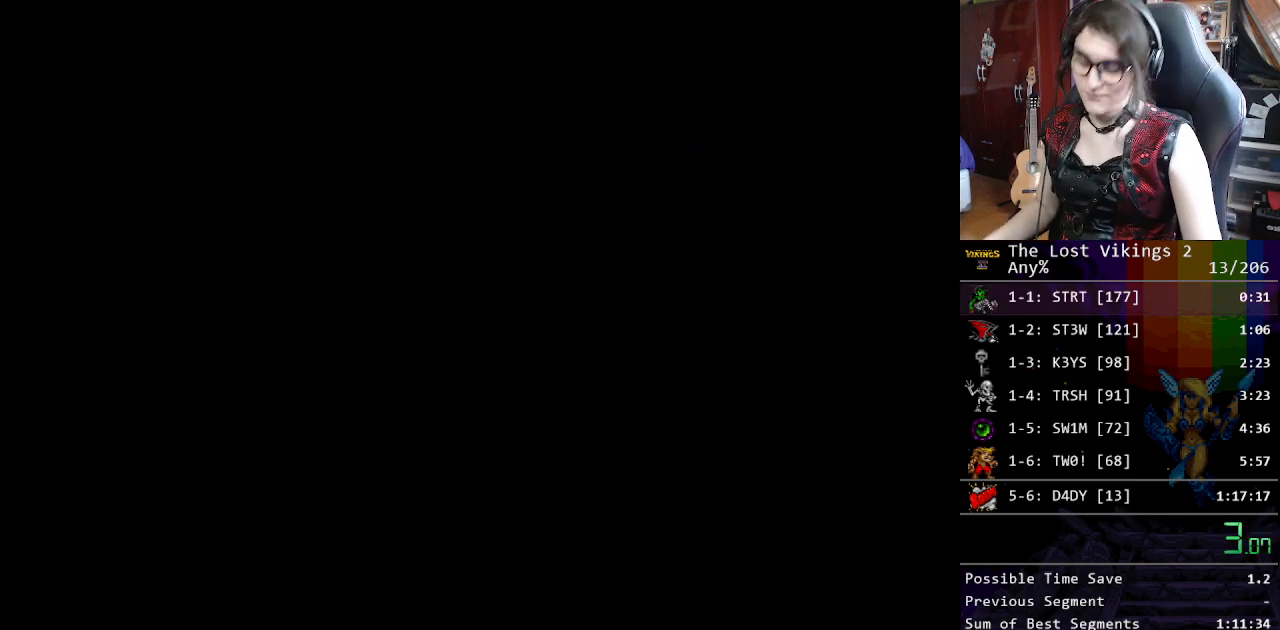
{"buttons": ["START"], "events": [[234, "DPAD_DOWN", "down"], [234, "DPAD_LEFT", "down"], [284, "DPAD_LEFT", "up"], [351, "DPAD_DOWN", "up"], [501, "START", "down"]]}
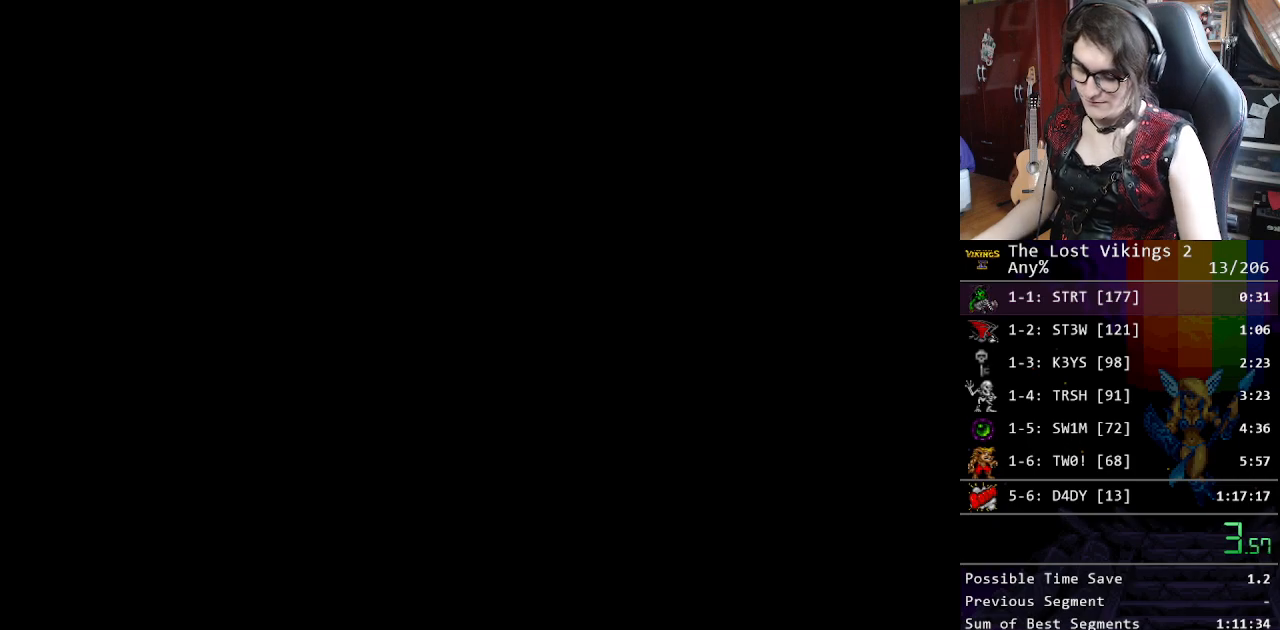
{"buttons": [], "events": [[117, "START", "up"], [234, "START", "down"], [317, "START", "up"], [401, "START", "down"], [468, "START", "up"]]}
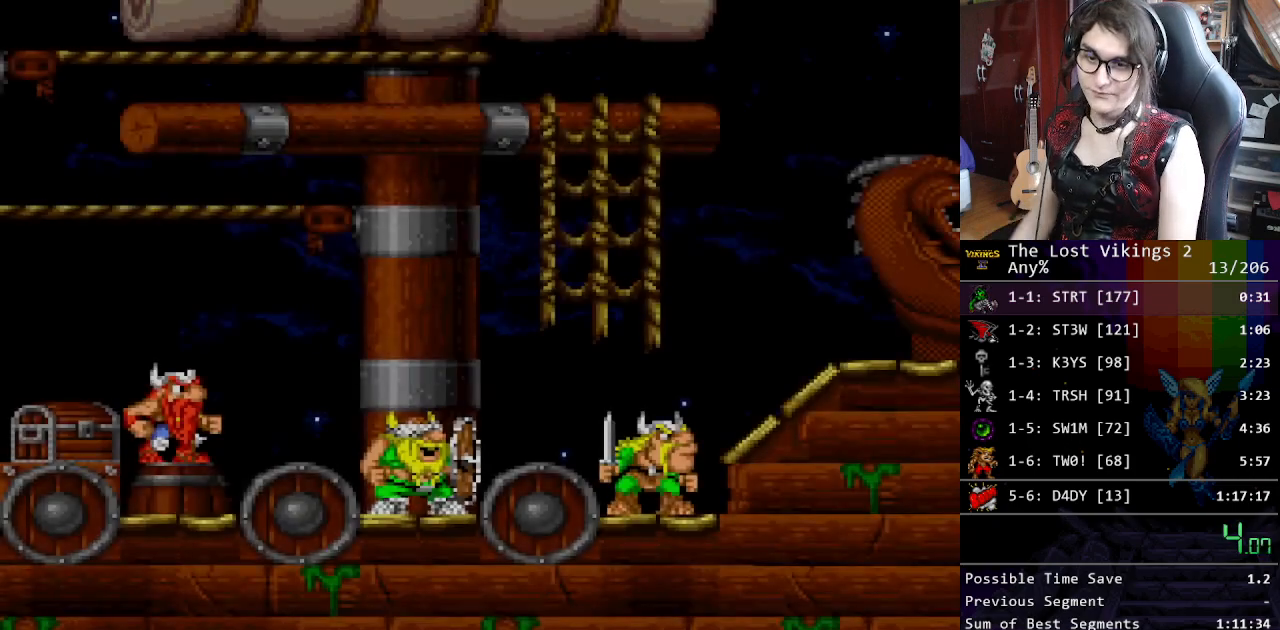
{"buttons": [], "events": [[50, "START", "down"], [134, "START", "up"], [234, "START", "down"], [301, "START", "up"], [384, "START", "down"], [468, "START", "up"]]}
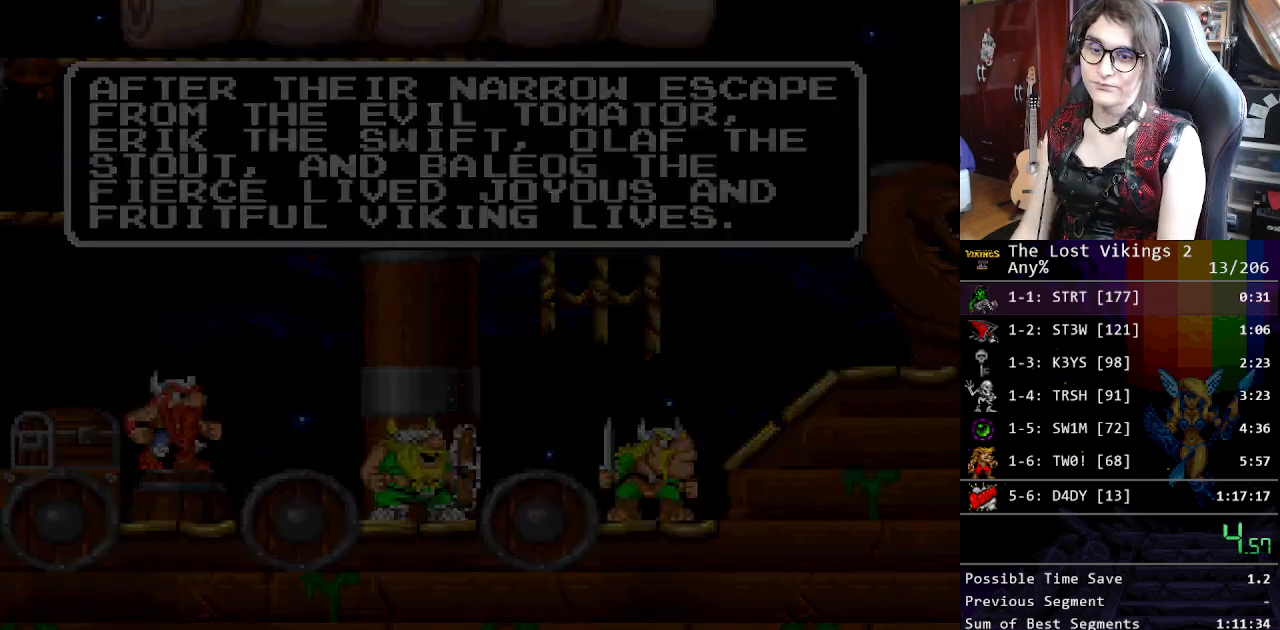
{"buttons": [], "events": [[17, "START", "down"], [84, "START", "up"], [167, "START", "down"], [234, "START", "up"], [318, "START", "down"], [384, "START", "up"]]}
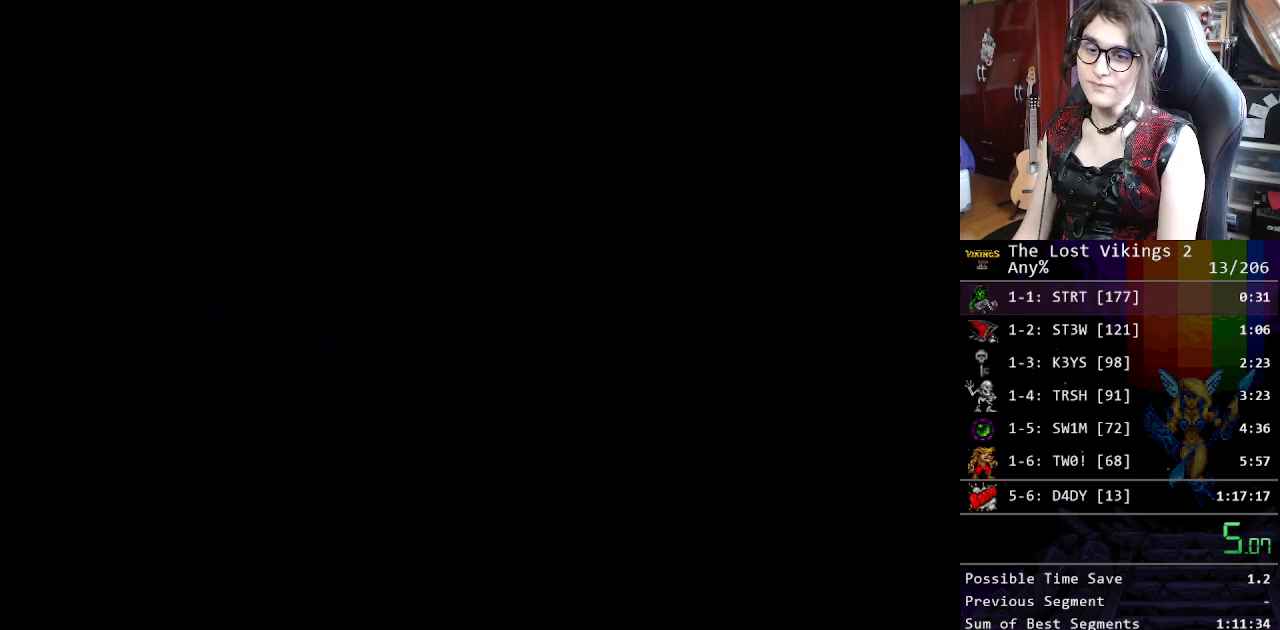
{"buttons": ["X"], "events": [[67, "X", "down"], [201, "X", "up"], [301, "X", "down"], [335, "X", "up"], [451, "X", "down"]]}
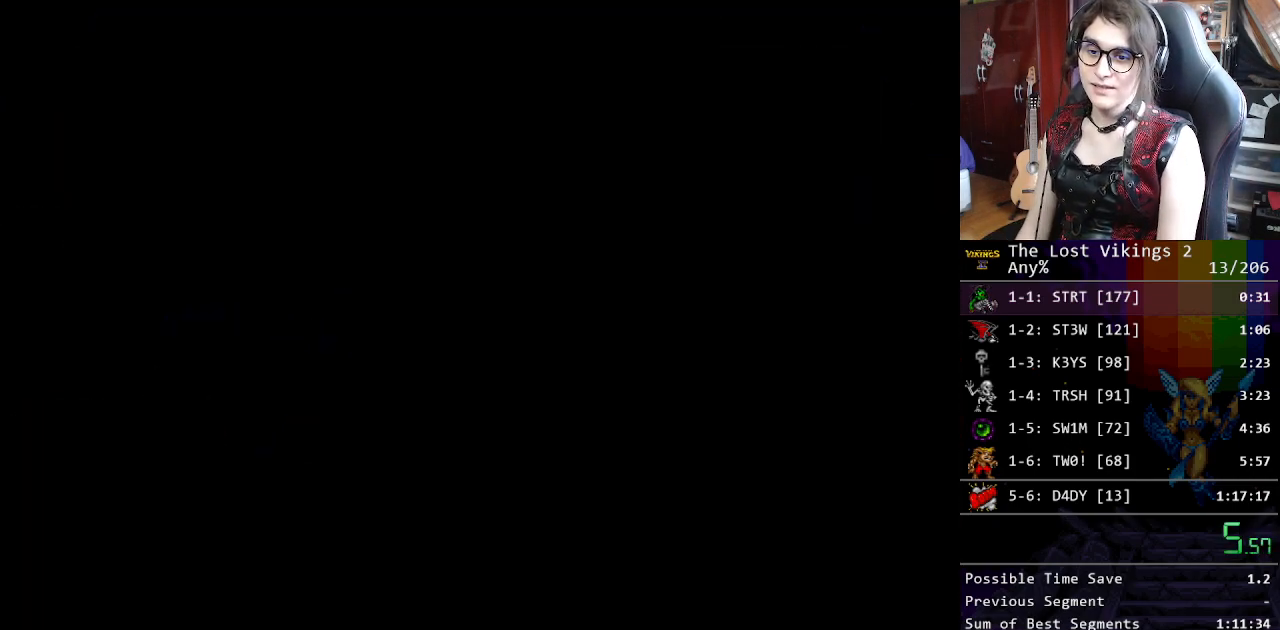
{"buttons": [], "events": [[50, "X", "up"], [100, "X", "down"], [183, "X", "up"], [267, "X", "down"], [317, "X", "up"], [417, "X", "down"], [467, "X", "up"]]}
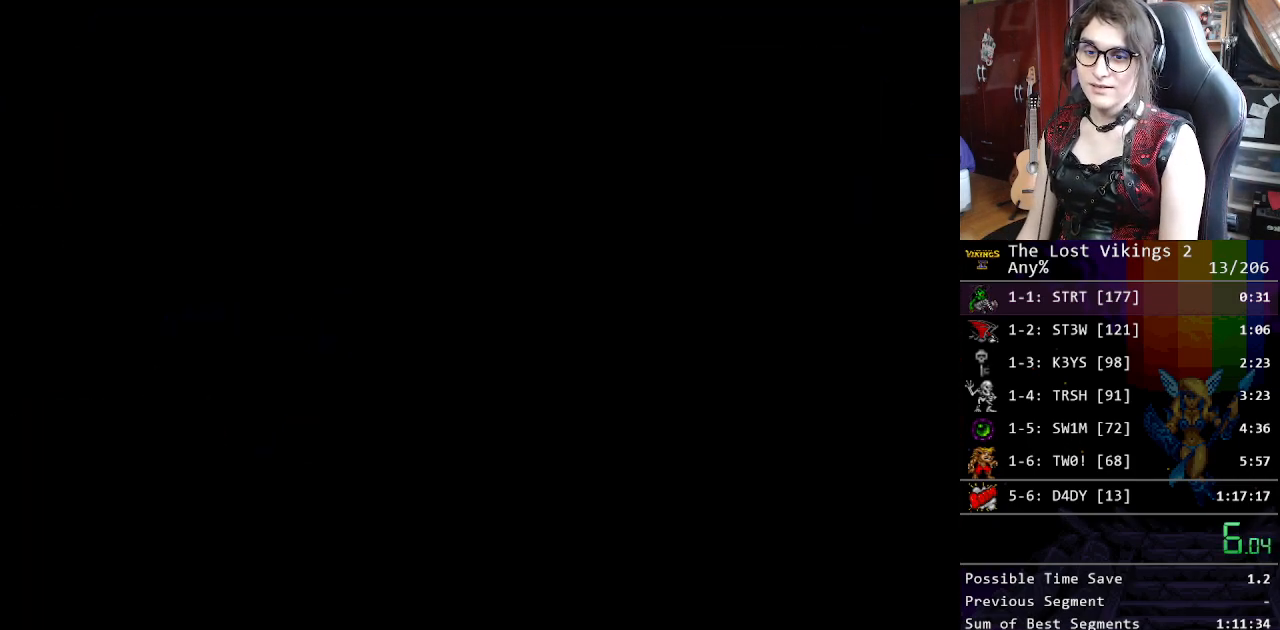
{"buttons": [], "events": [[84, "X", "down"], [134, "X", "up"], [184, "X", "down"], [267, "X", "up"], [384, "X", "down"], [451, "X", "up"]]}
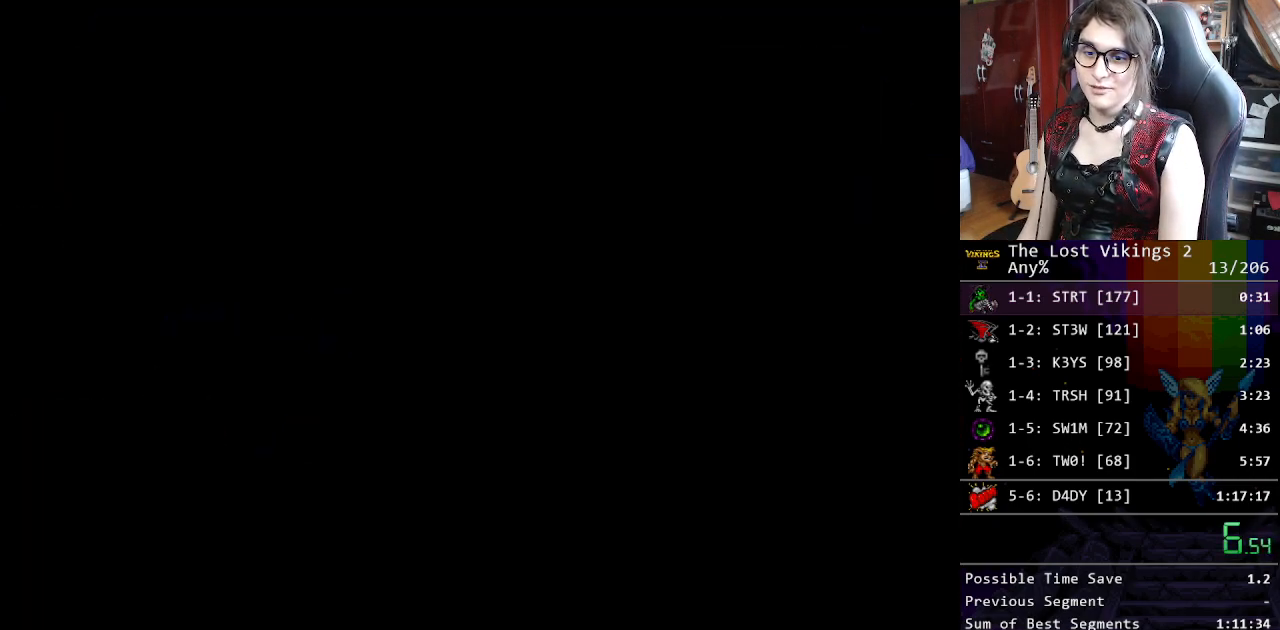
{"buttons": ["X"], "events": [[17, "X", "down"], [84, "X", "up"], [184, "X", "down"], [251, "X", "up"], [351, "X", "down"], [435, "X", "up"], [485, "X", "down"]]}
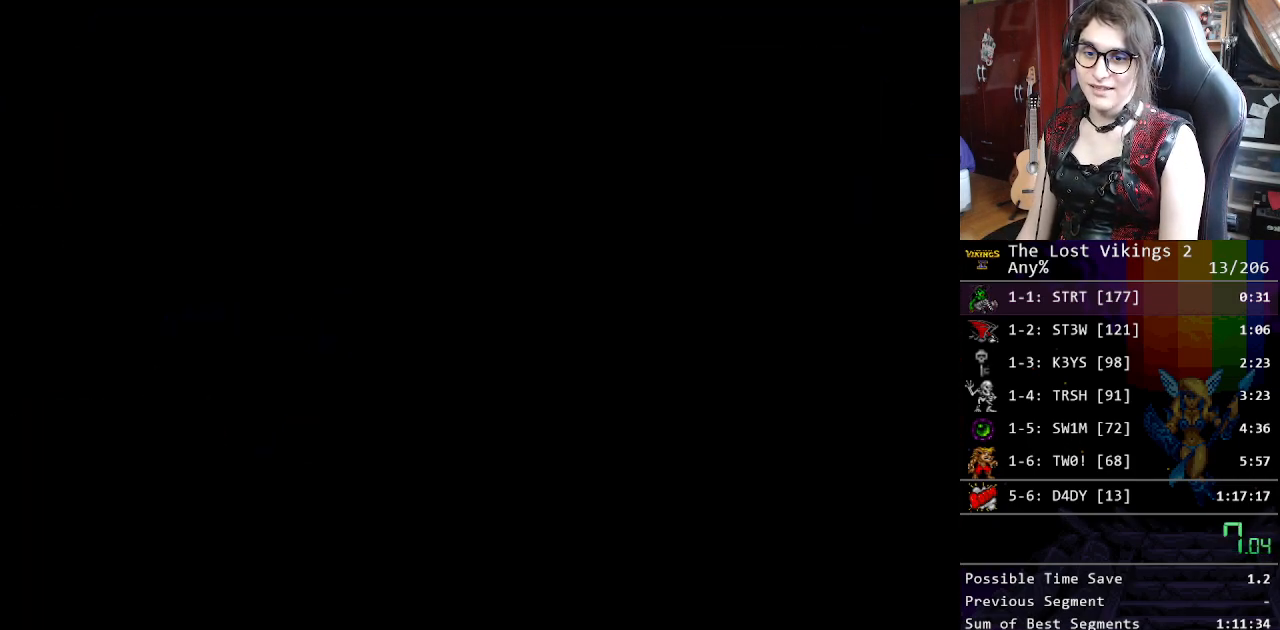
{"buttons": ["X"], "events": [[84, "X", "up"], [168, "X", "down"], [218, "X", "up"], [318, "X", "down"], [385, "X", "up"], [468, "X", "down"]]}
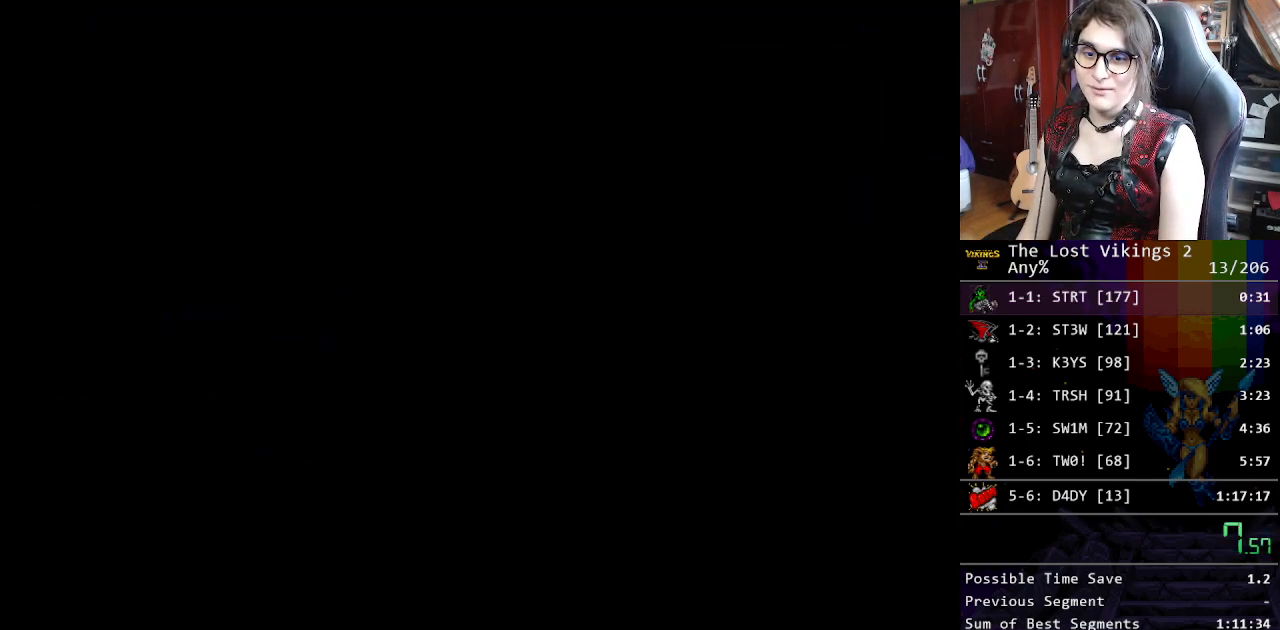
{"buttons": [], "events": [[33, "X", "up"], [117, "X", "down"], [183, "X", "up"], [284, "X", "down"], [367, "X", "up"], [434, "X", "down"], [501, "X", "up"]]}
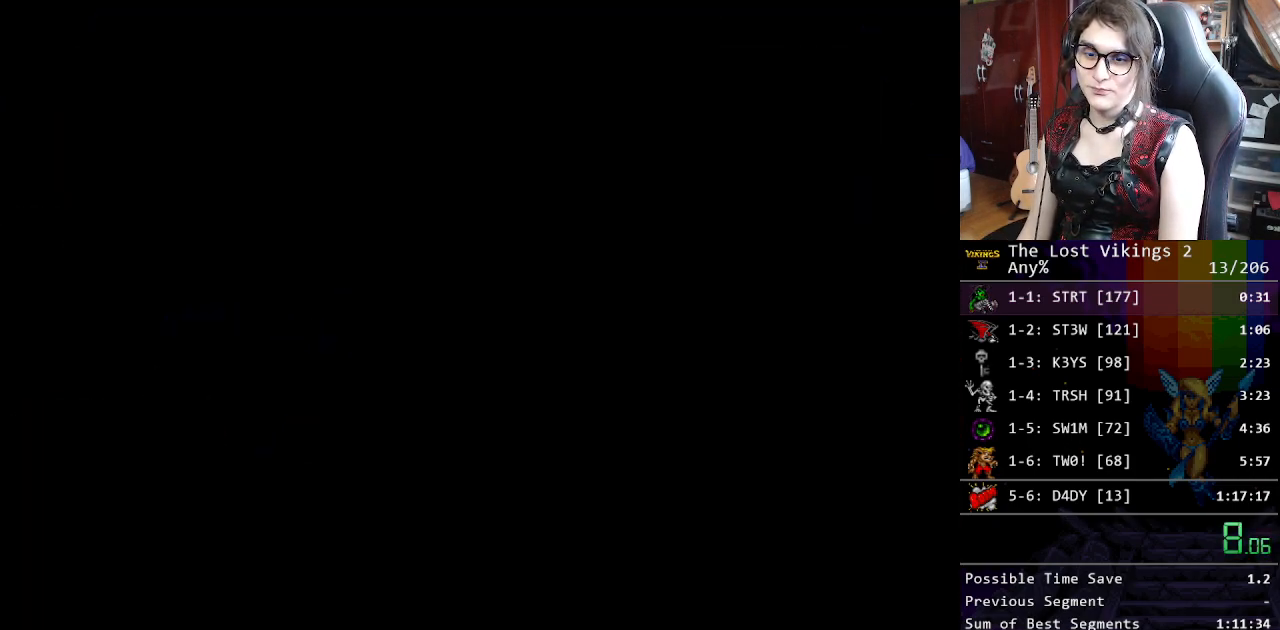
{"buttons": [], "events": [[83, "X", "down"], [150, "X", "up"], [234, "X", "down"], [317, "X", "up"], [401, "X", "down"], [468, "X", "up"]]}
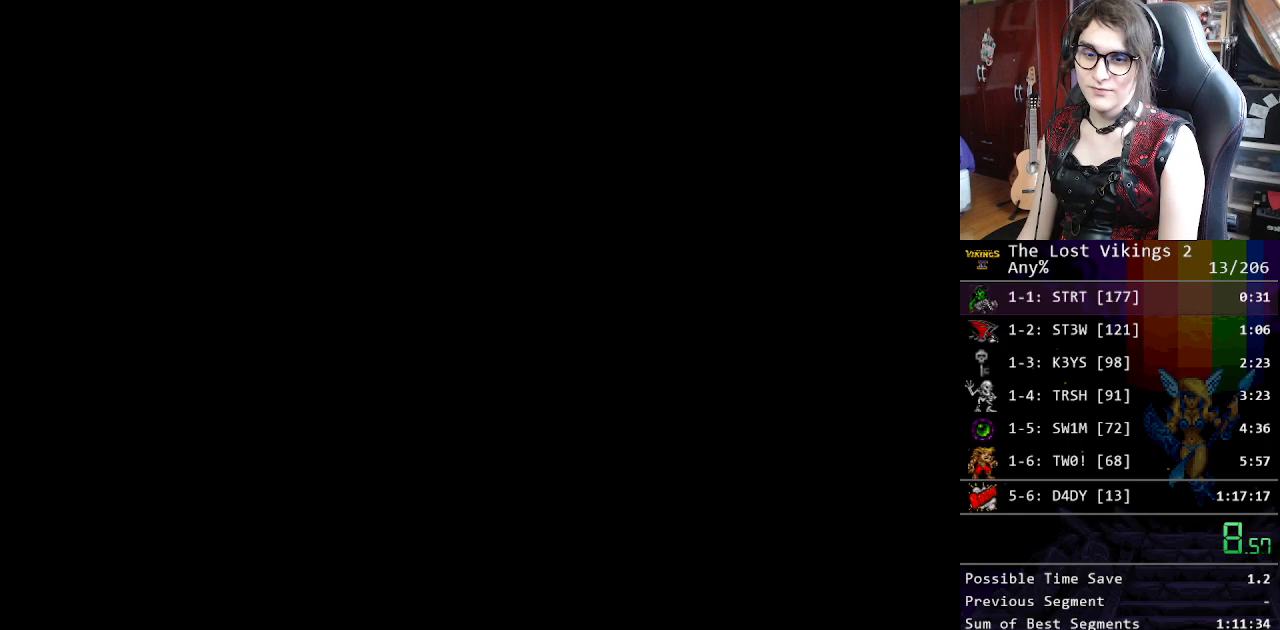
{"buttons": [], "events": [[50, "X", "down"], [150, "X", "up"], [234, "X", "down"], [317, "X", "up"], [434, "X", "down"], [501, "X", "up"]]}
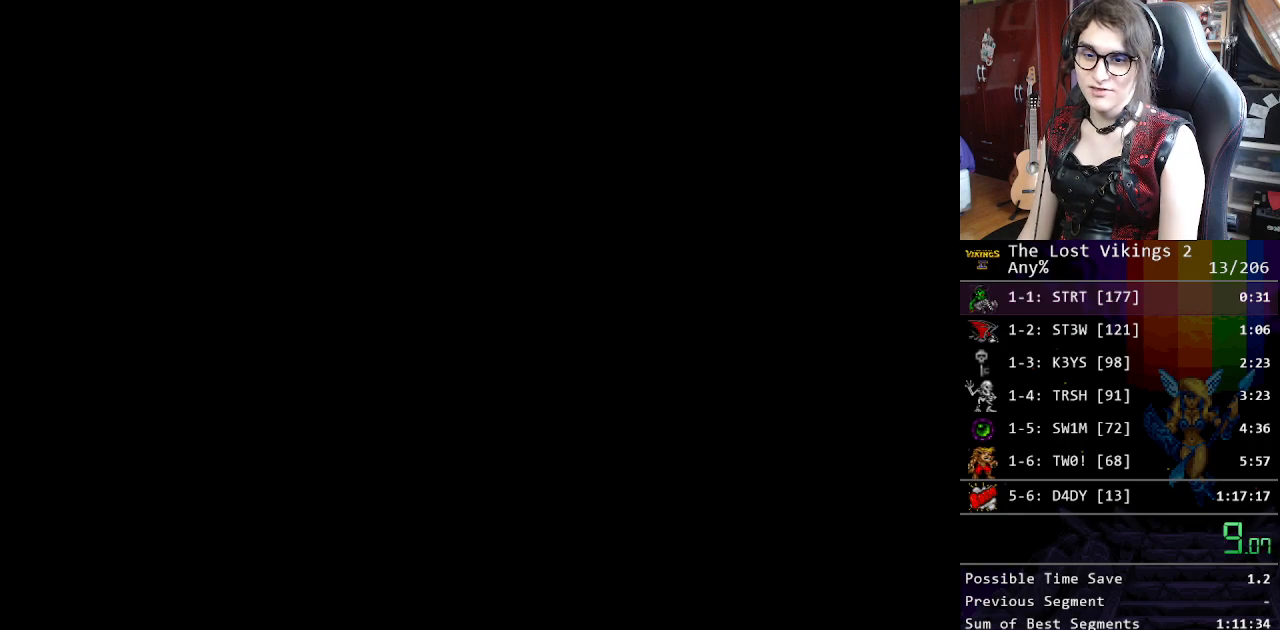
{"buttons": [], "events": [[67, "X", "down"], [151, "X", "up"], [217, "X", "down"], [334, "X", "up"], [401, "X", "down"], [485, "X", "up"]]}
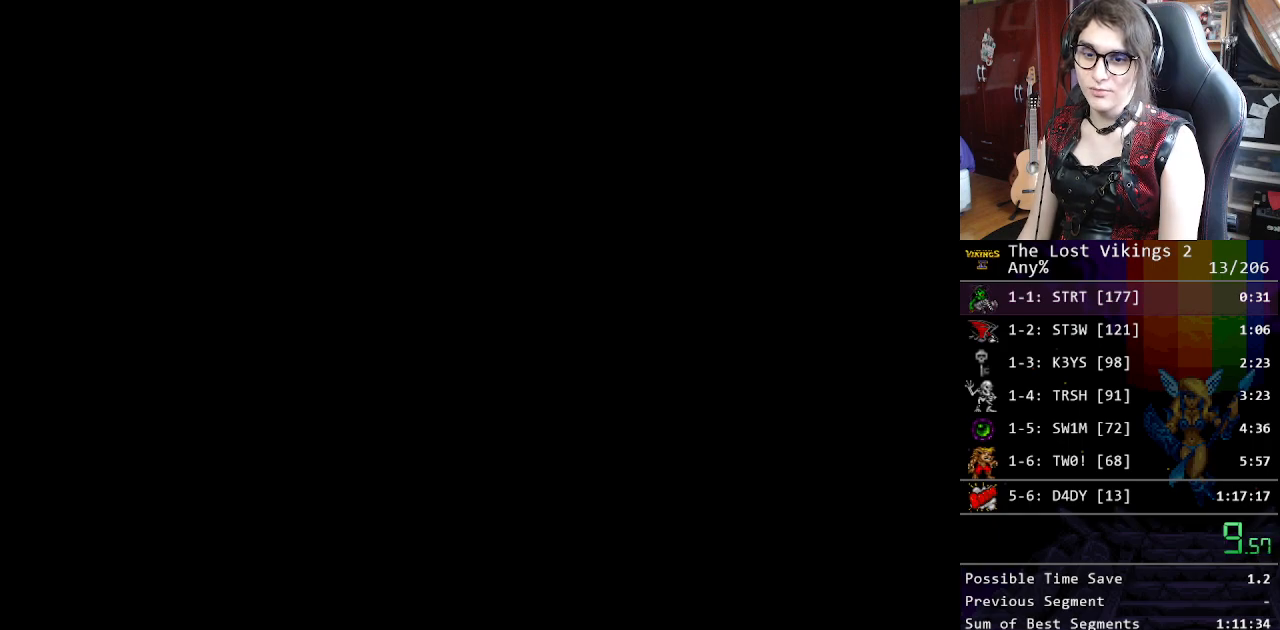
{"buttons": [], "events": [[84, "X", "down"], [167, "X", "up"], [284, "X", "down"], [335, "X", "up"], [451, "X", "down"], [485, "X", "up"]]}
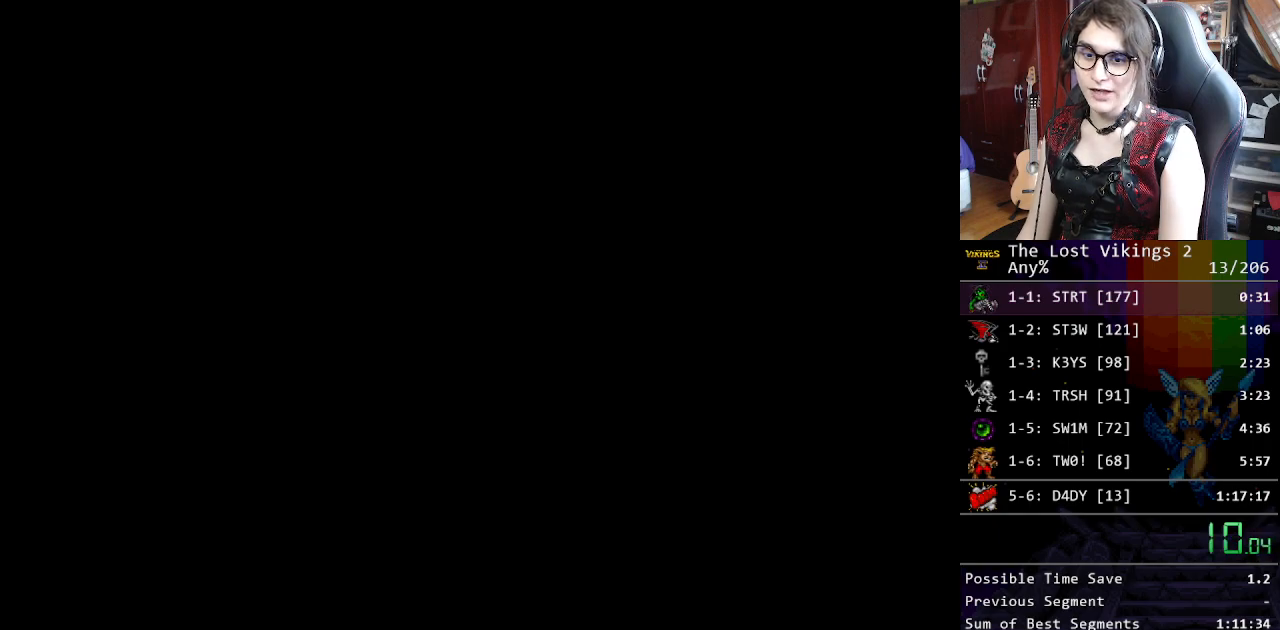
{"buttons": [], "events": [[83, "X", "down"], [167, "X", "up"], [250, "X", "down"], [317, "X", "up"], [401, "X", "down"], [467, "X", "up"]]}
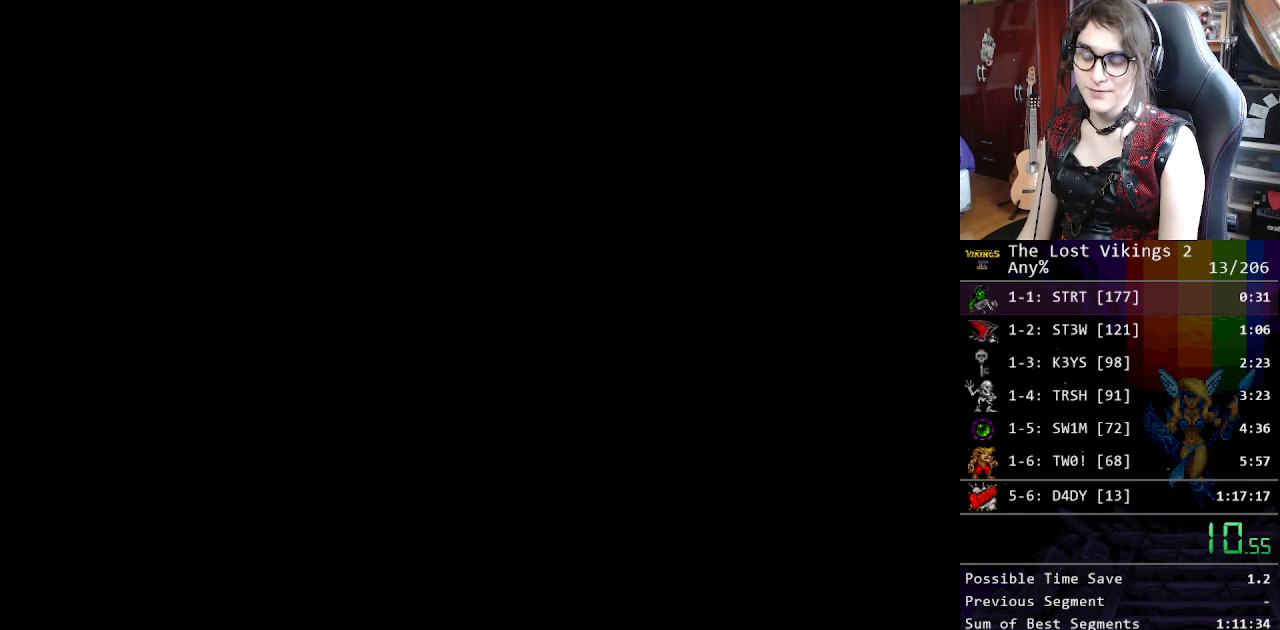
{"buttons": ["X"], "events": [[200, "X", "down"], [267, "X", "up"], [351, "X", "down"], [384, "X", "up"], [484, "X", "down"]]}
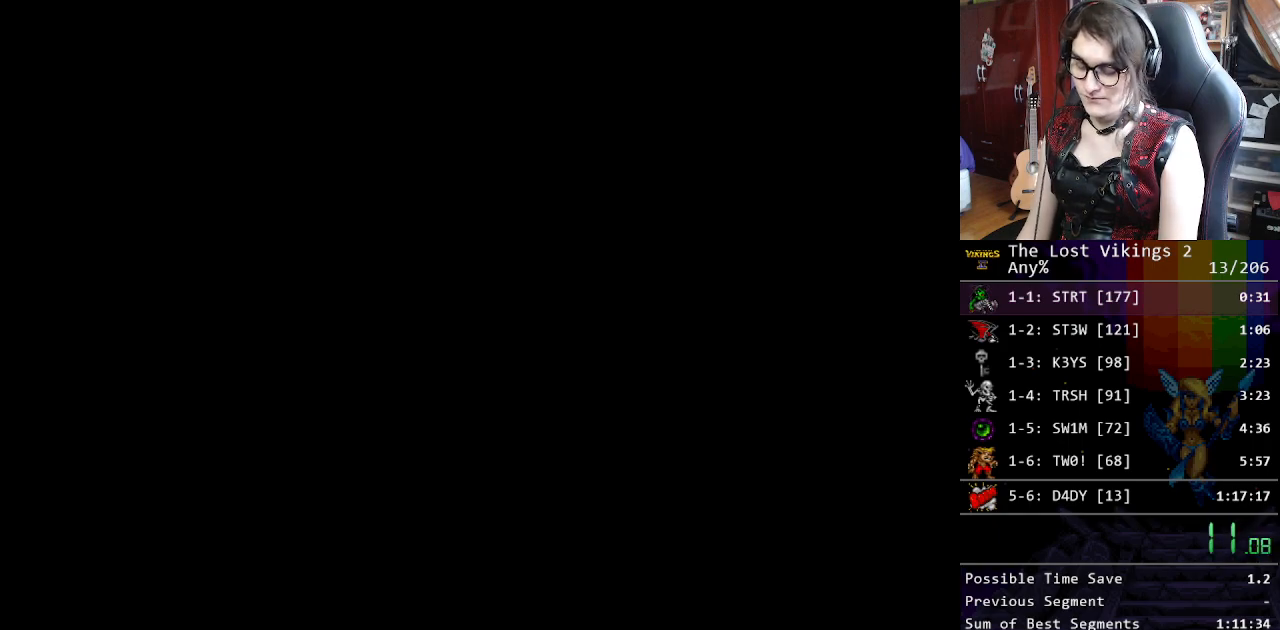
{"buttons": [], "events": [[17, "X", "up"], [134, "X", "down"], [150, "X", "up"], [251, "X", "down"], [301, "X", "up"], [401, "X", "down"], [451, "X", "up"]]}
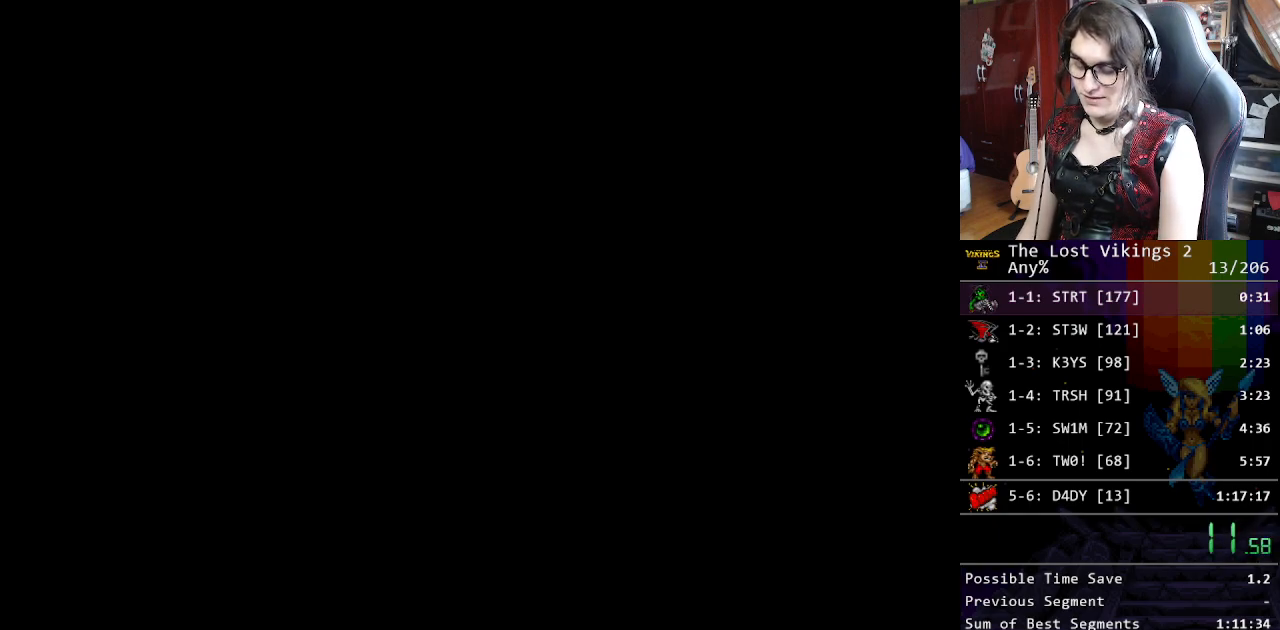
{"buttons": [], "events": [[50, "X", "down"], [117, "X", "up"], [201, "X", "down"], [267, "X", "up"], [351, "X", "down"], [468, "X", "up"]]}
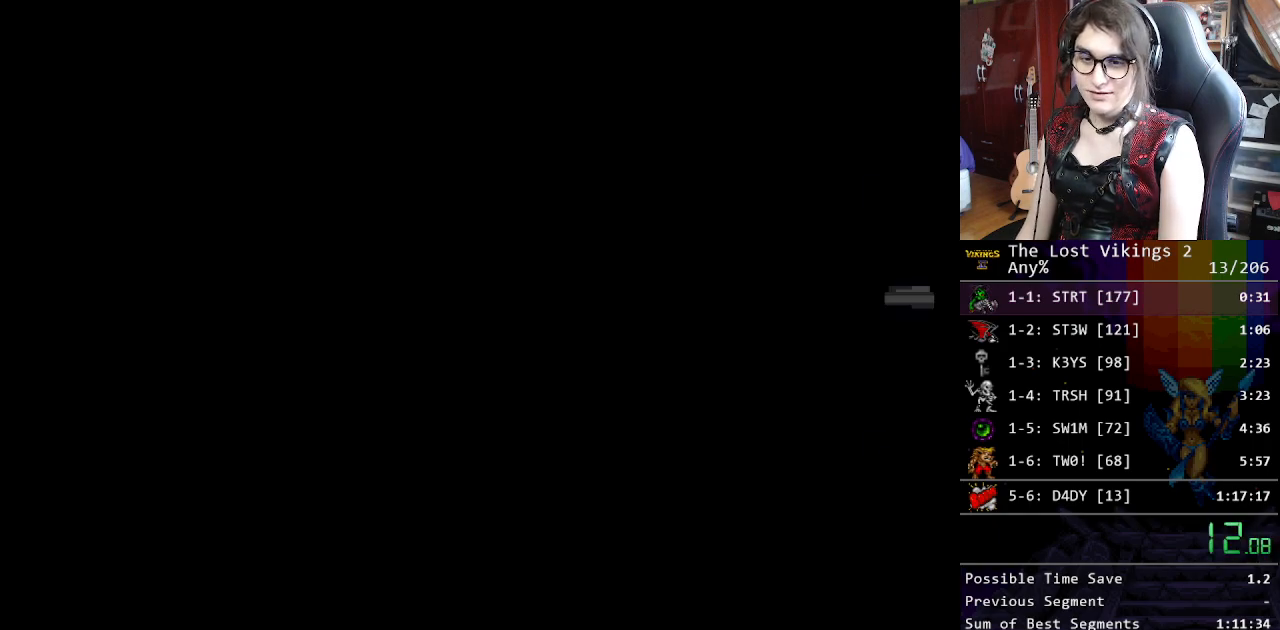
{"buttons": [], "events": [[34, "X", "down"], [134, "X", "up"], [217, "X", "down"], [301, "X", "up"], [401, "X", "down"], [502, "X", "up"]]}
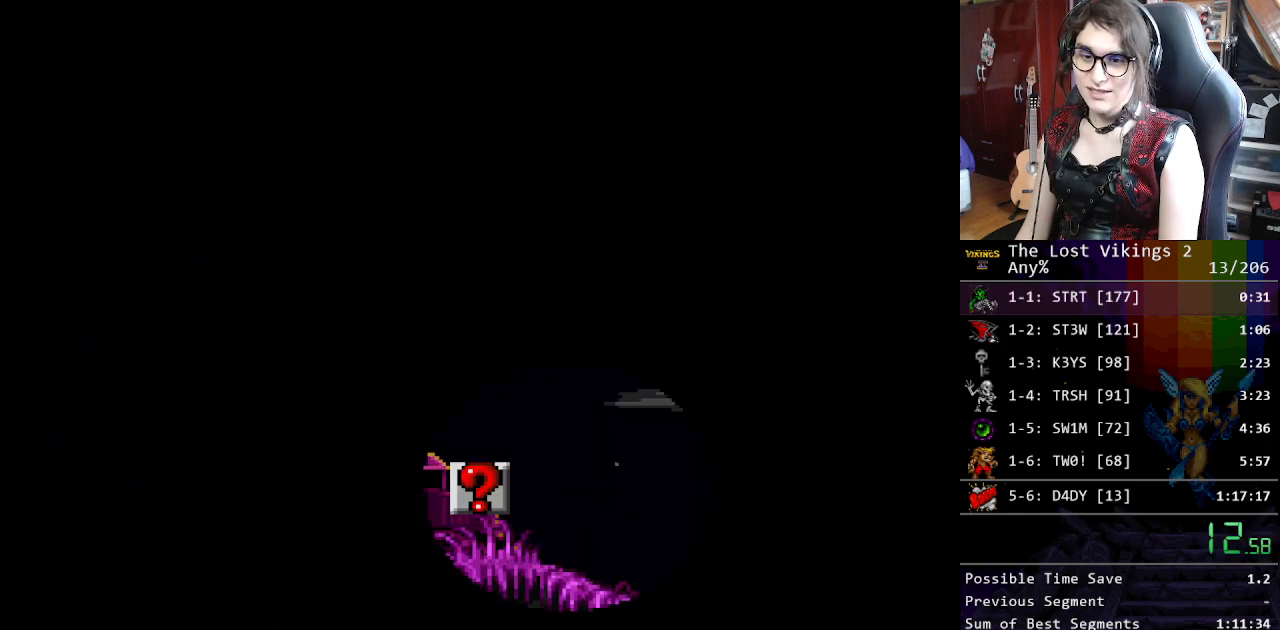
{"buttons": ["X"], "events": [[66, "X", "down"], [183, "X", "up"], [250, "X", "down"], [334, "X", "up"], [400, "X", "down"]]}
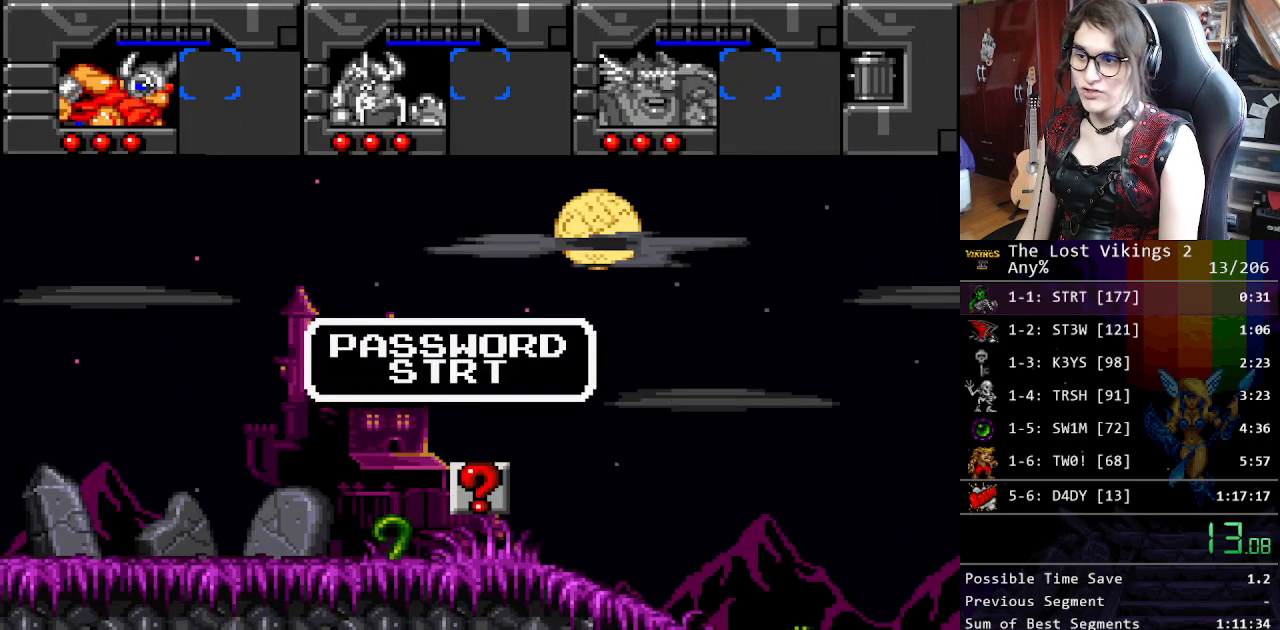
{"buttons": ["X"], "events": [[16, "X", "up"], [67, "X", "down"], [200, "X", "up"], [250, "X", "down"], [384, "X", "up"], [451, "X", "down"]]}
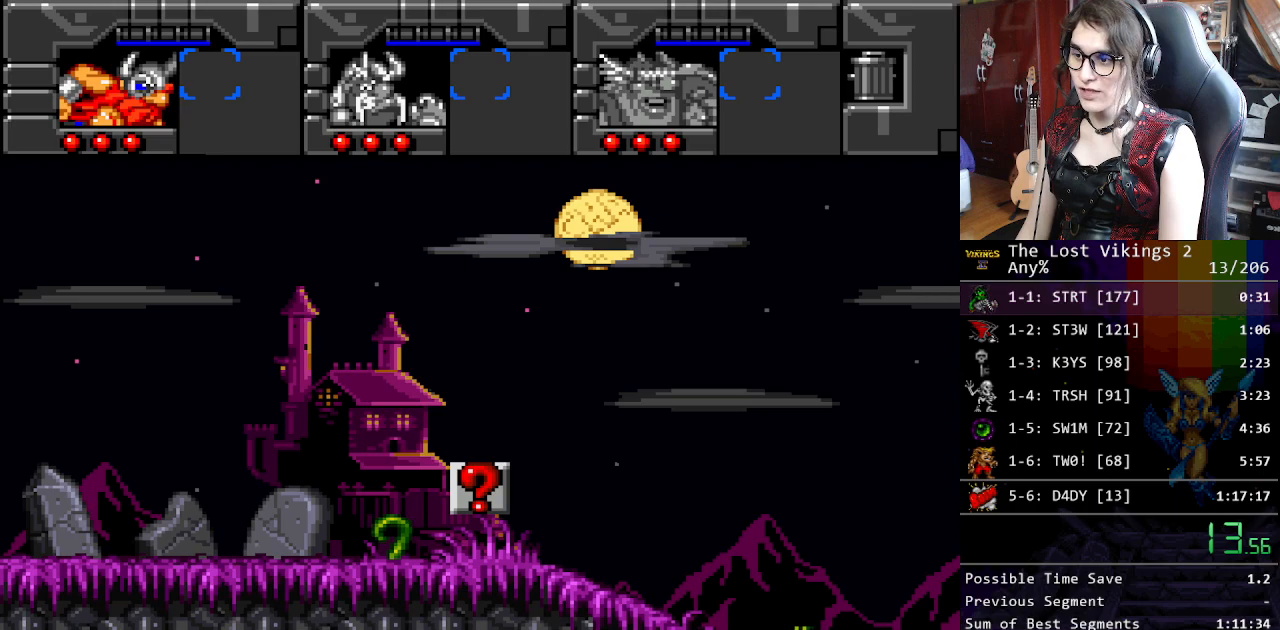
{"buttons": ["Y"], "events": [[34, "DPAD_RIGHT", "down"], [84, "X", "up"], [234, "Y", "down"], [351, "DPAD_RIGHT", "up"], [351, "Y", "up"], [451, "Y", "down"]]}
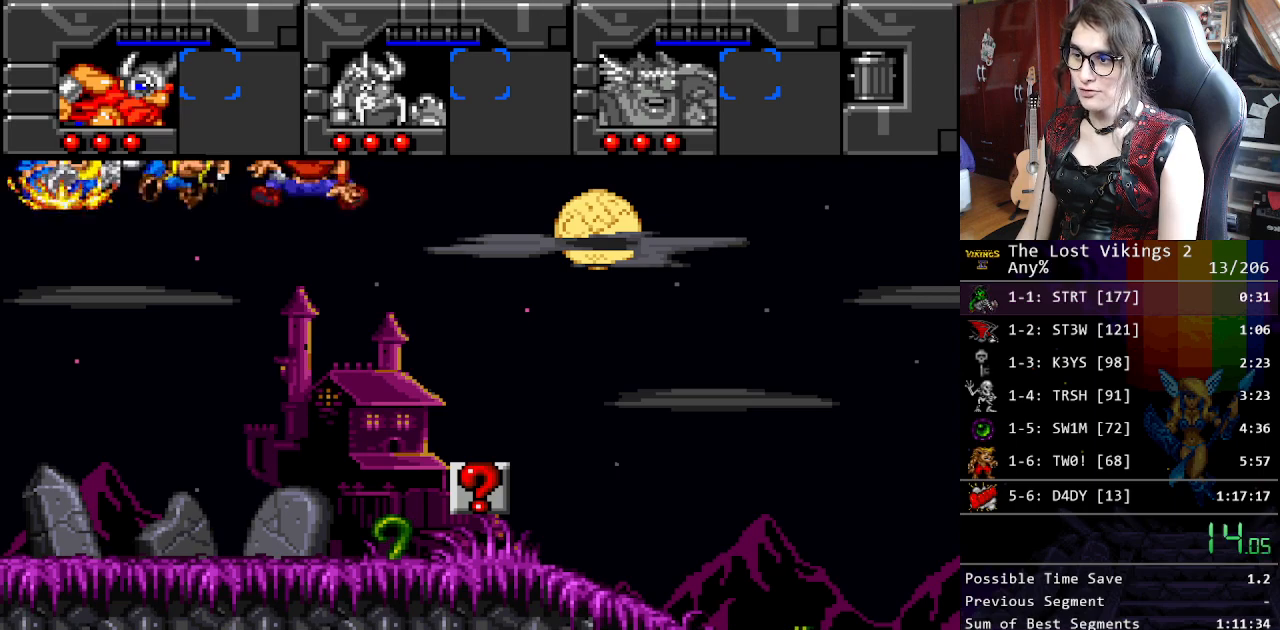
{"buttons": ["Y"], "events": [[50, "Y", "up"], [167, "Y", "down"], [234, "Y", "up"], [351, "Y", "down"], [401, "Y", "up"], [502, "Y", "down"]]}